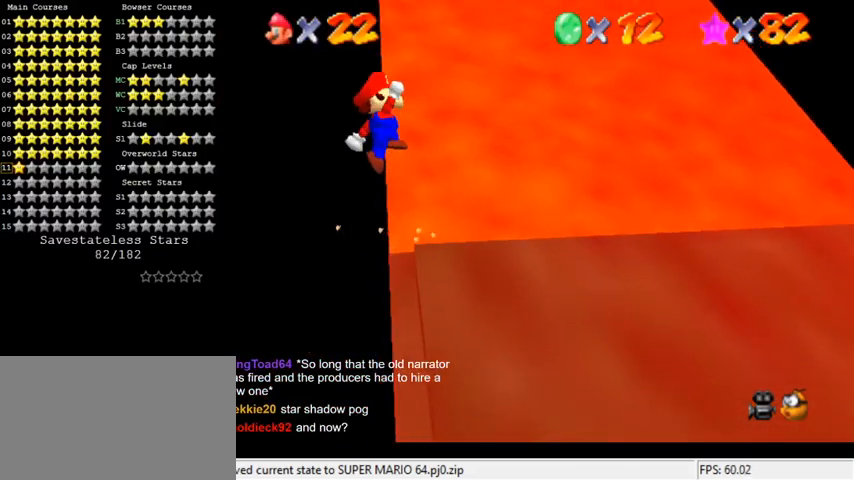
Gameplay with keyboard; each line is a JSON object with the keys held at the frame after it. "events" lists presses ("down") and releases ("up") of "a", "c", "ctrl", "d", "down", "left", "return", "right", "s", "shift", "up", "w", "x" and "y" between this image and that frame as [ms after this image, input, new state], when the widget could be followed in between. No other keys are recorded. Mouse input is not recorded.
{"keys": ["ctrl", "shift", "up"], "events": [[400, "ctrl", "down"], [467, "right", "up"]]}
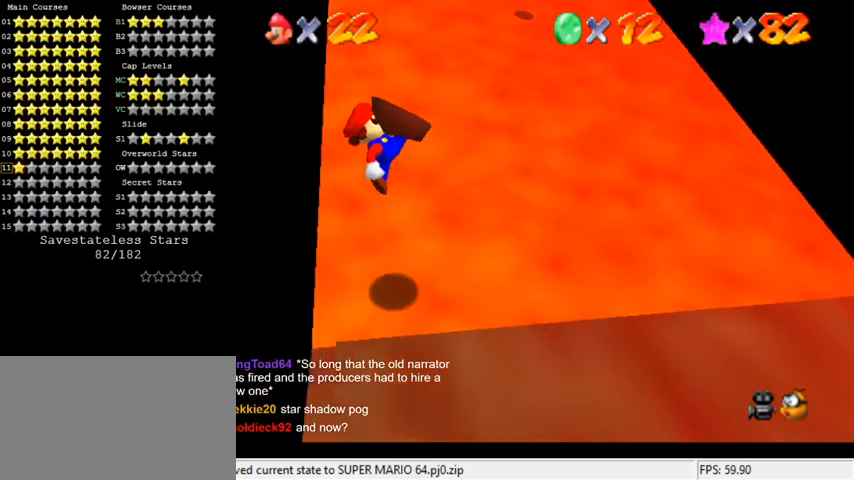
{"keys": ["right", "up"], "events": [[133, "right", "down"], [200, "ctrl", "up"], [233, "shift", "up"]]}
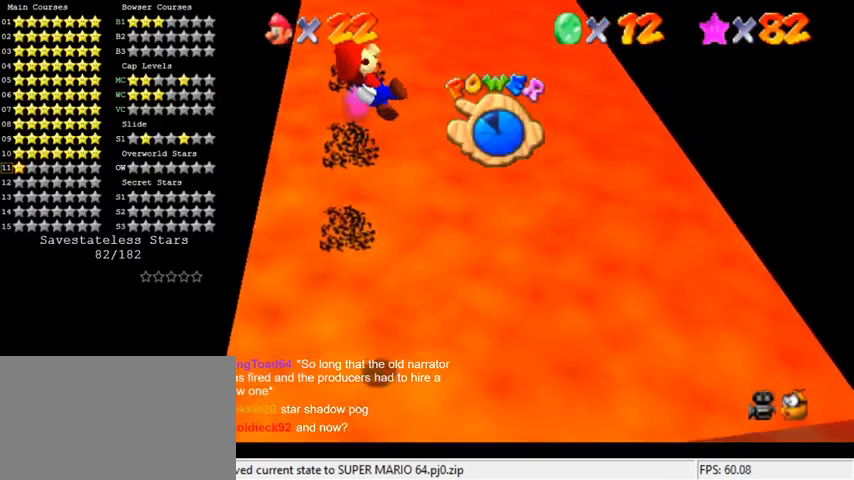
{"keys": ["up"], "events": [[67, "s", "down"], [167, "s", "up"], [367, "right", "up"]]}
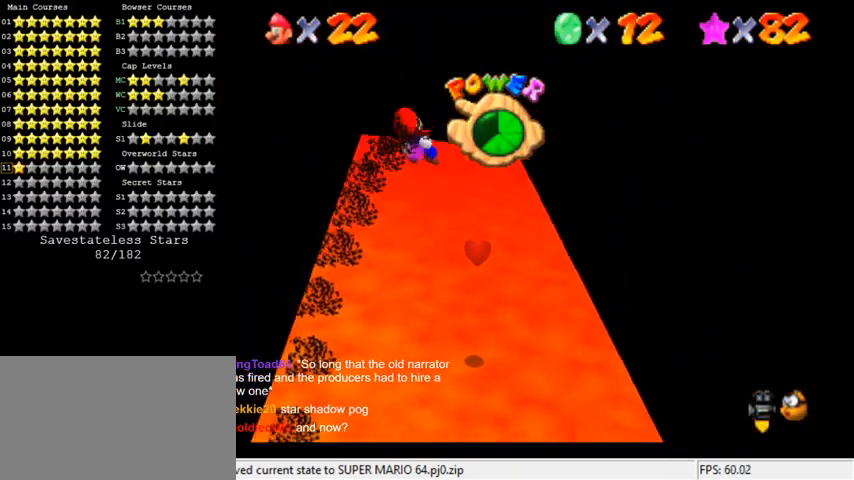
{"keys": ["up"], "events": [[67, "right", "down"], [200, "right", "up"]]}
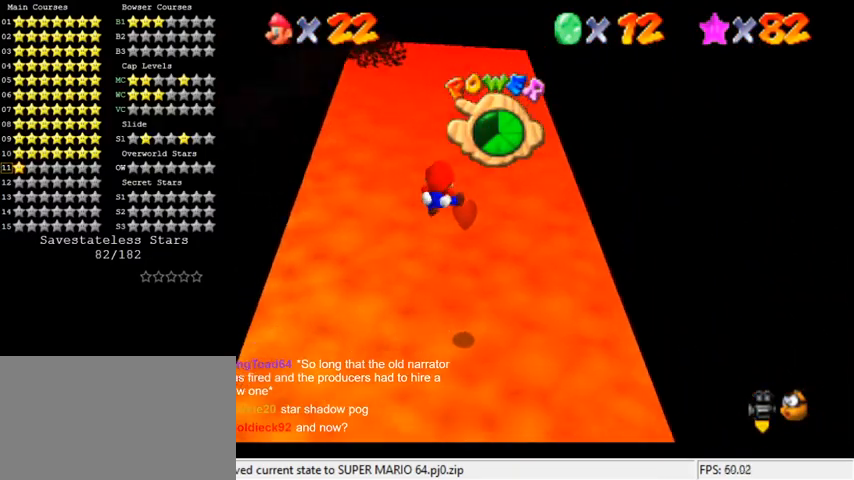
{"keys": ["up"], "events": [[333, "right", "down"], [500, "right", "up"]]}
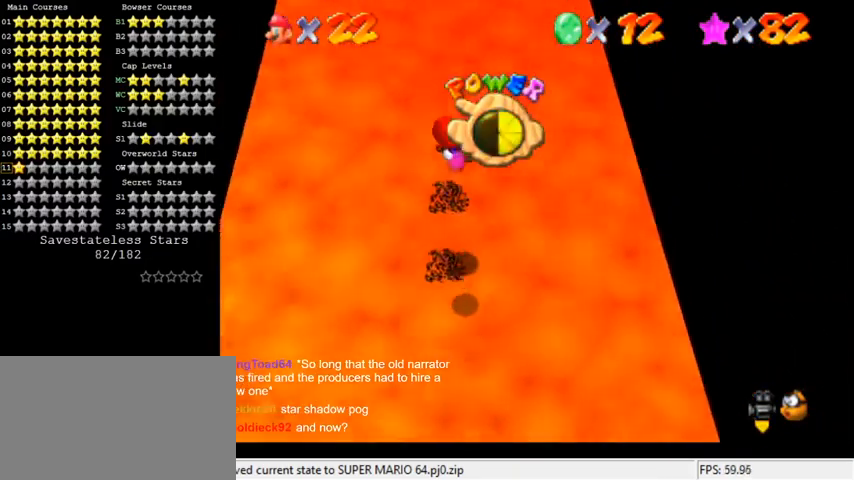
{"keys": ["left", "up"], "events": [[500, "left", "down"]]}
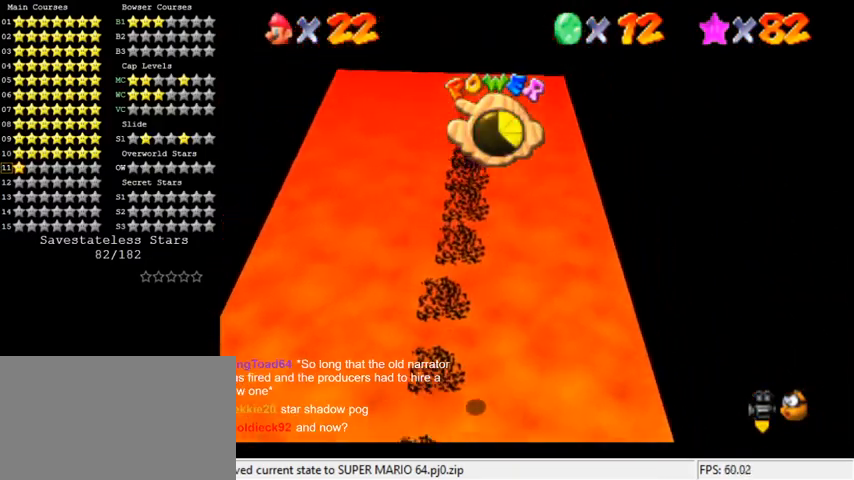
{"keys": ["up"], "events": [[167, "left", "up"]]}
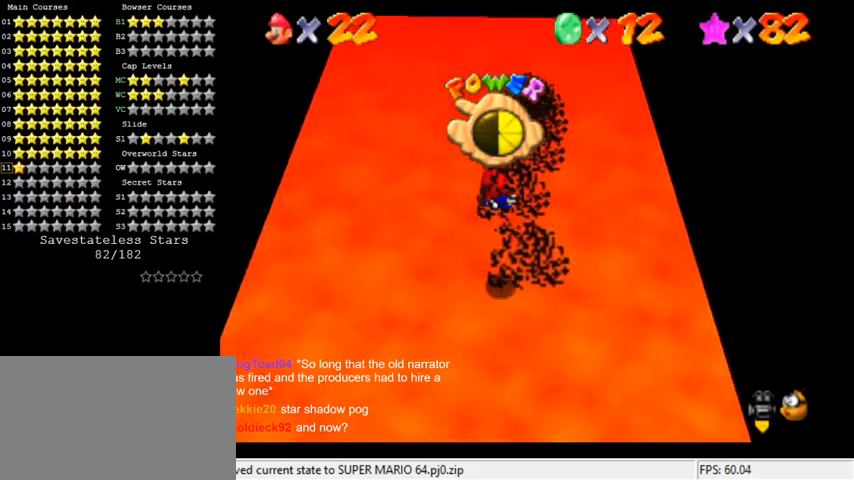
{"keys": ["up"], "events": []}
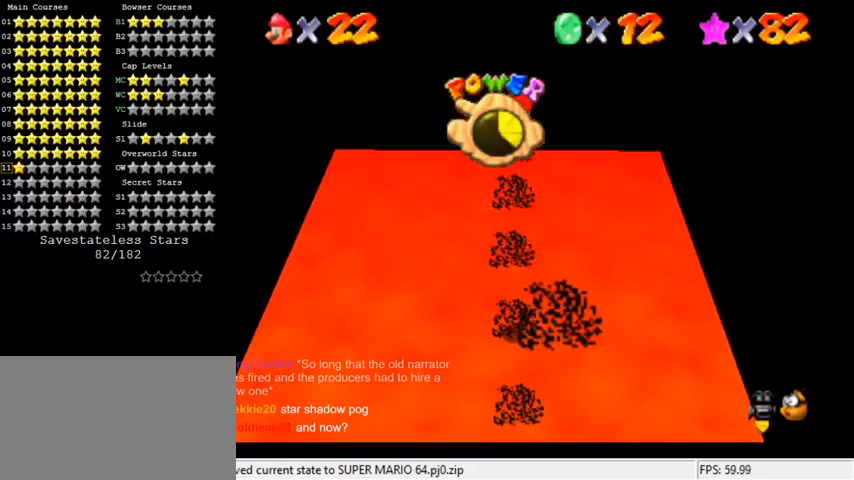
{"keys": ["up"], "events": []}
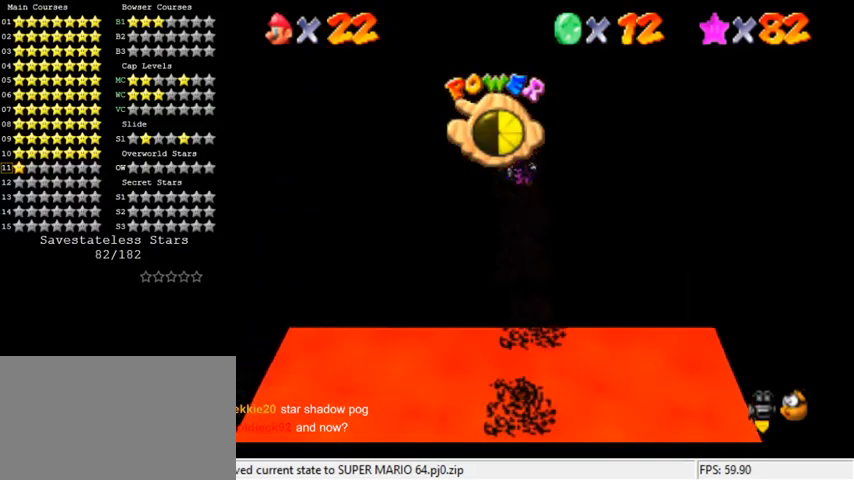
{"keys": ["up"], "events": []}
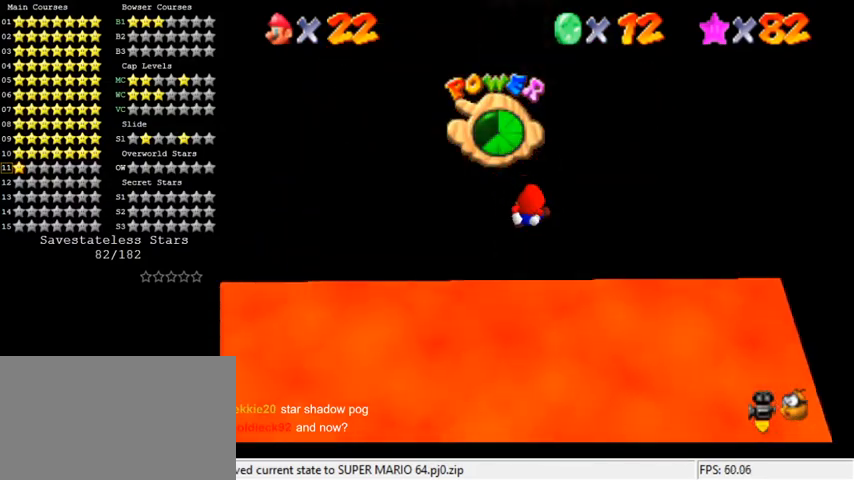
{"keys": [], "events": [[33, "a", "down"], [100, "up", "up"], [133, "a", "up"], [200, "a", "down"], [300, "a", "up"]]}
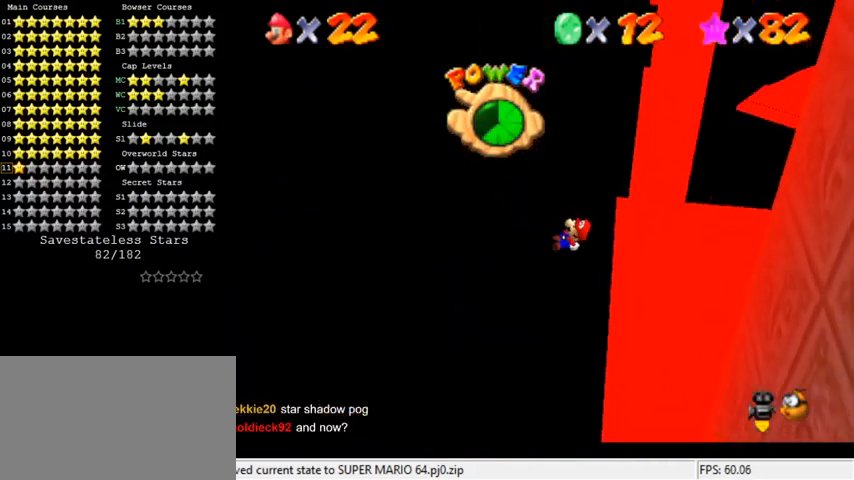
{"keys": ["right"], "events": [[200, "right", "down"]]}
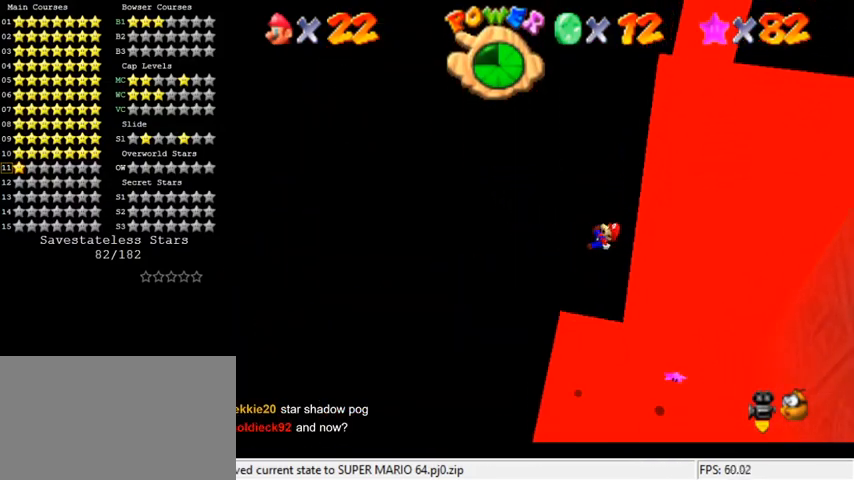
{"keys": ["right"], "events": []}
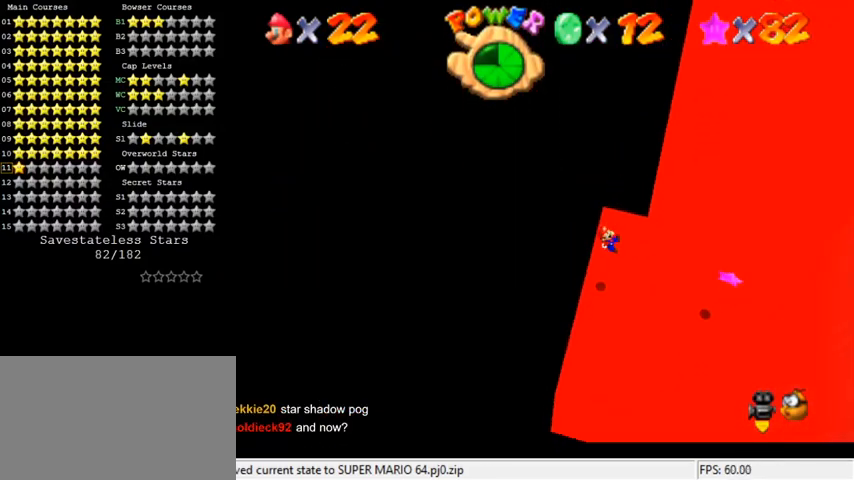
{"keys": [], "events": [[433, "right", "up"]]}
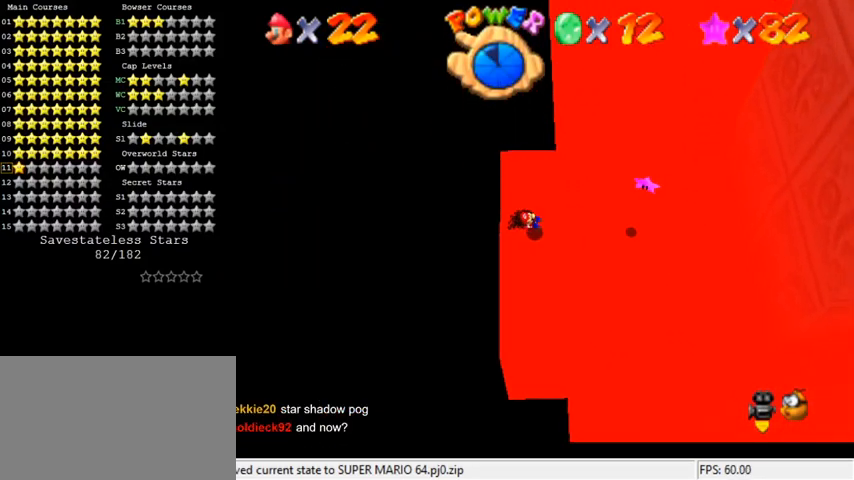
{"keys": [], "events": [[67, "c", "down"], [100, "c", "up"], [167, "c", "down"], [300, "c", "up"]]}
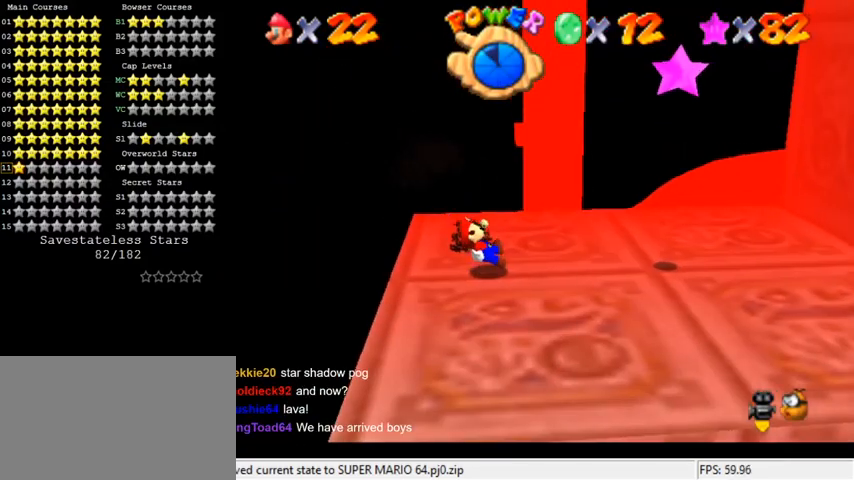
{"keys": ["ctrl", "right", "shift"], "events": [[33, "right", "down"], [367, "ctrl", "down"], [367, "shift", "down"]]}
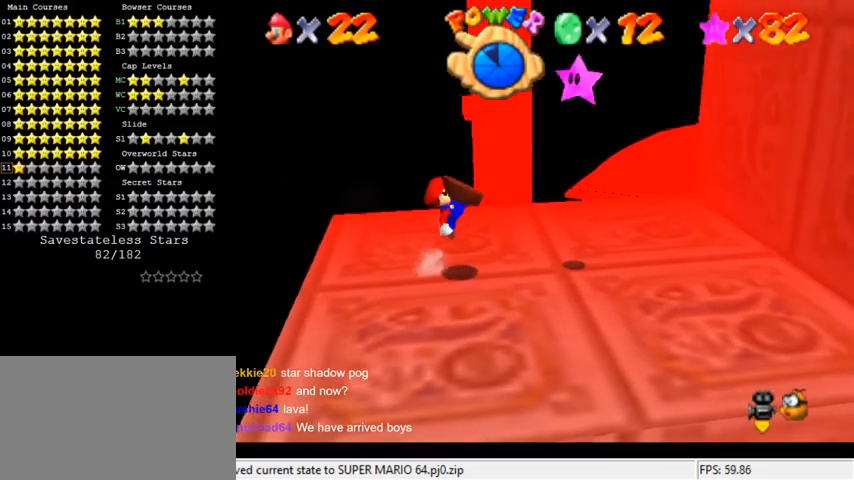
{"keys": [], "events": [[33, "ctrl", "up"], [33, "shift", "up"], [267, "right", "up"], [367, "shift", "down"], [500, "shift", "up"]]}
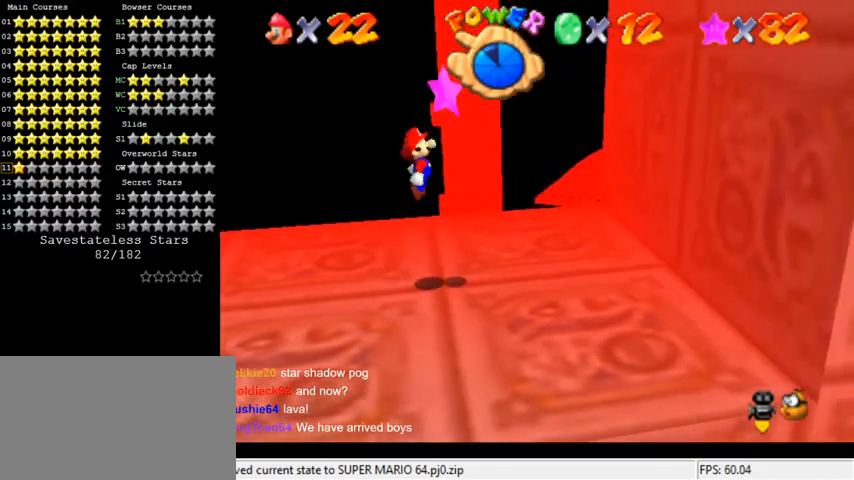
{"keys": [], "events": [[67, "y", "down"], [133, "shift", "down"], [200, "shift", "up"], [233, "y", "up"]]}
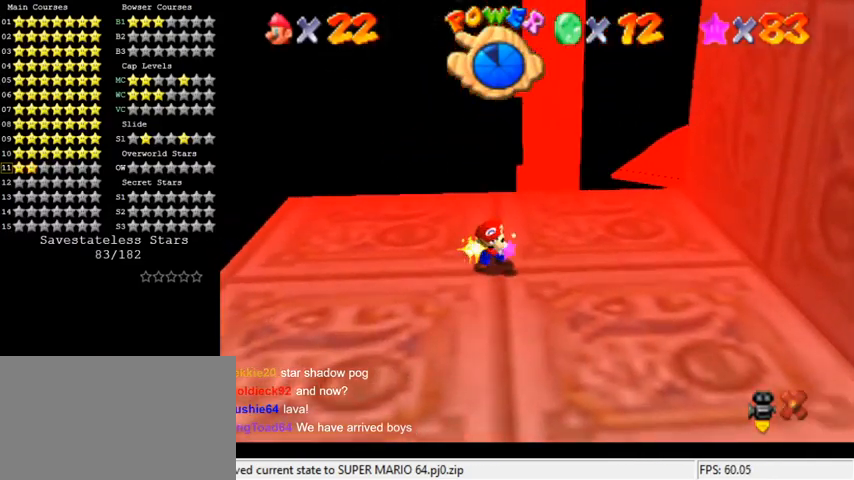
{"keys": [], "events": []}
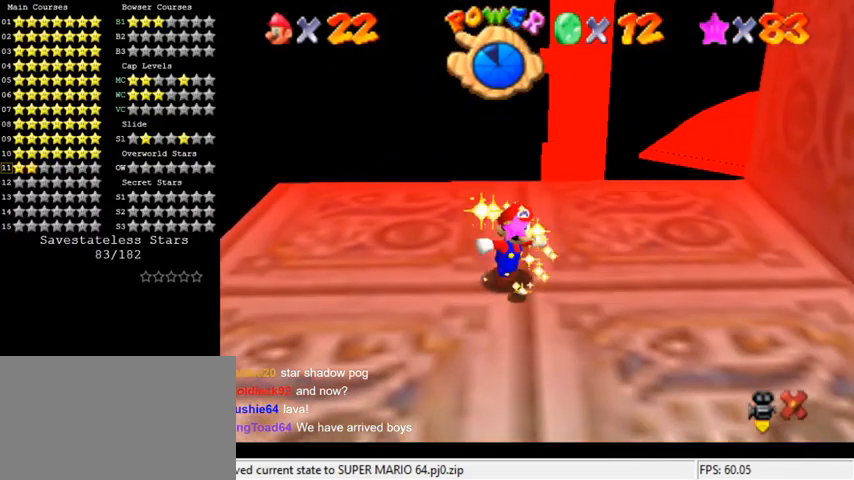
{"keys": [], "events": []}
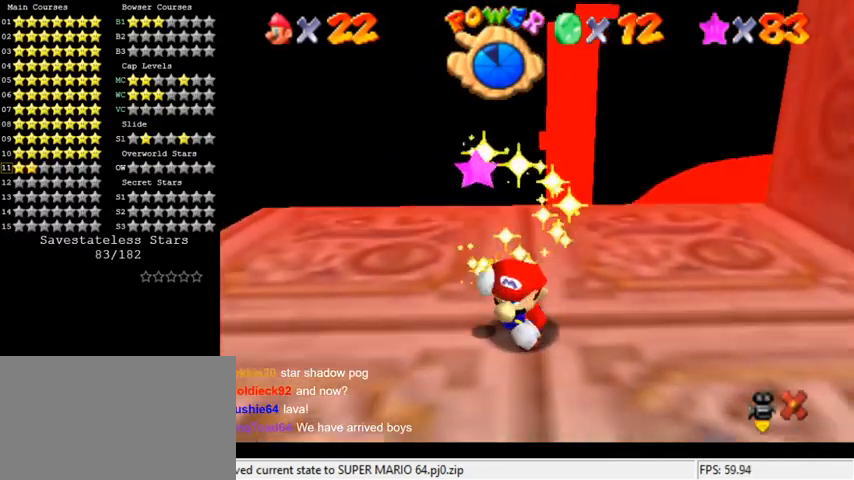
{"keys": ["a"], "events": [[467, "a", "down"]]}
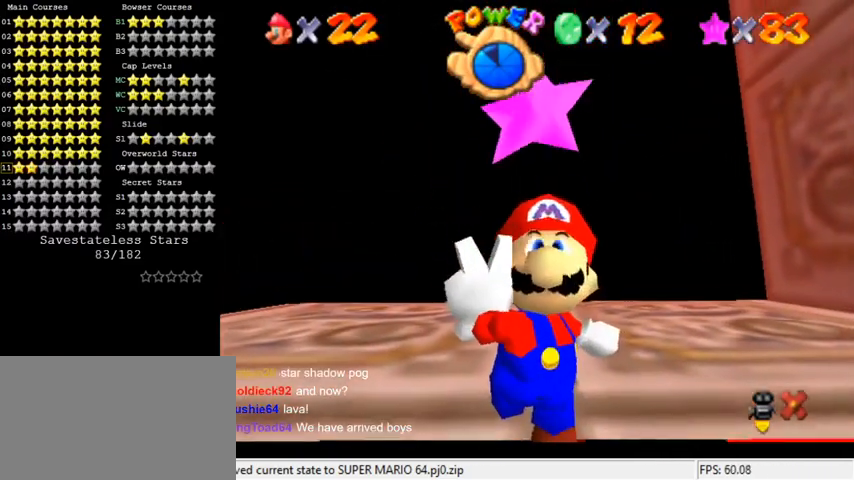
{"keys": [], "events": [[100, "a", "up"]]}
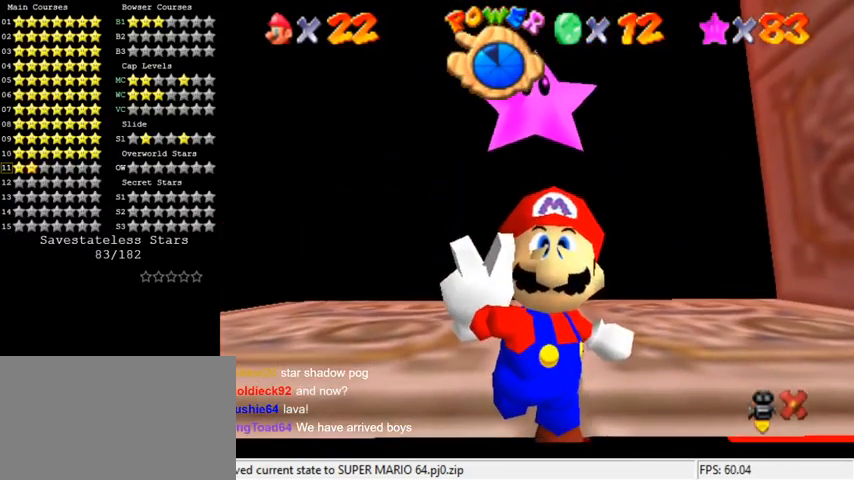
{"keys": [], "events": [[367, "return", "down"], [500, "return", "up"]]}
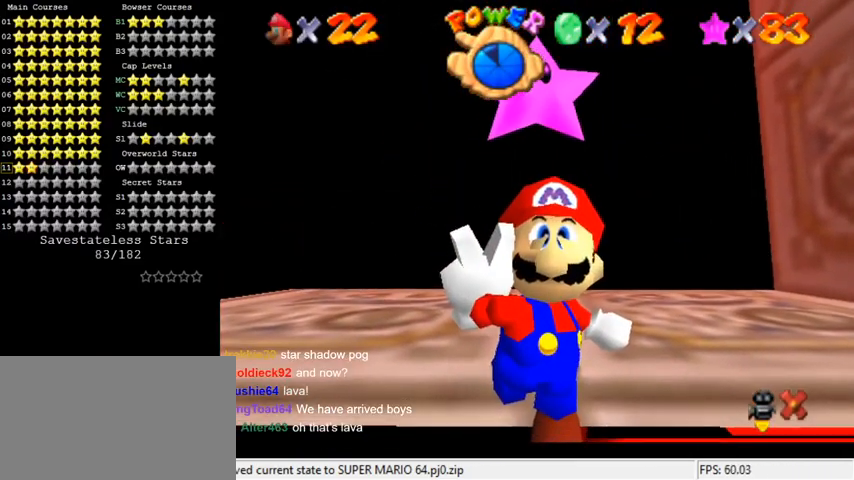
{"keys": [], "events": [[67, "a", "down"], [200, "a", "up"]]}
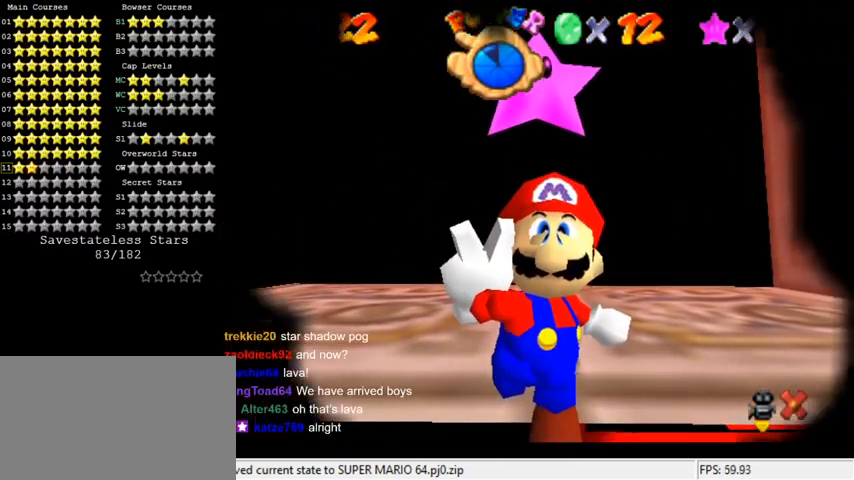
{"keys": [], "events": [[267, "a", "down"], [367, "a", "up"]]}
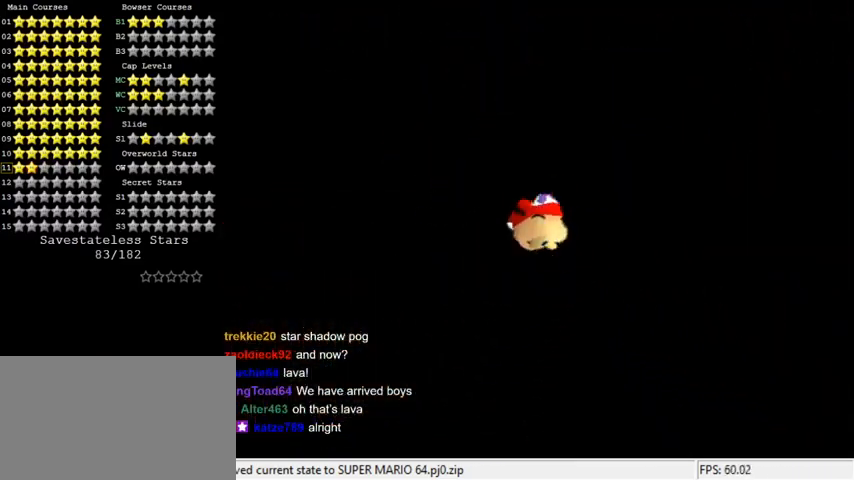
{"keys": [], "events": [[200, "d", "down"], [300, "d", "up"]]}
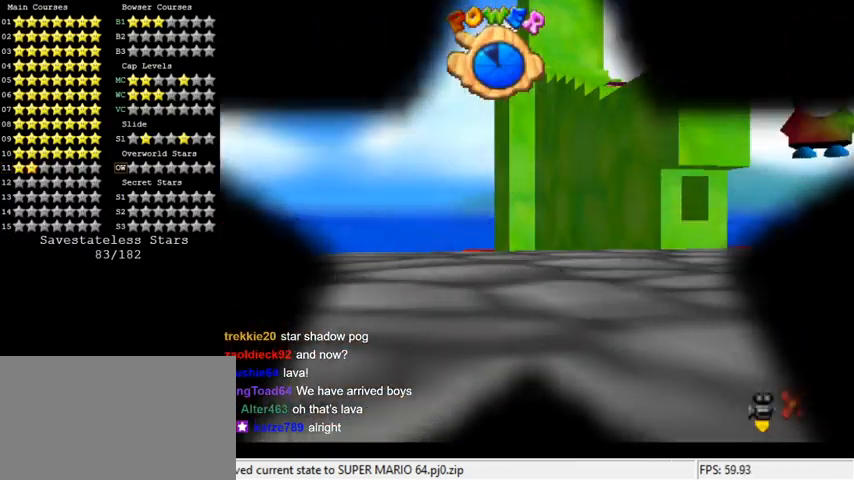
{"keys": [], "events": []}
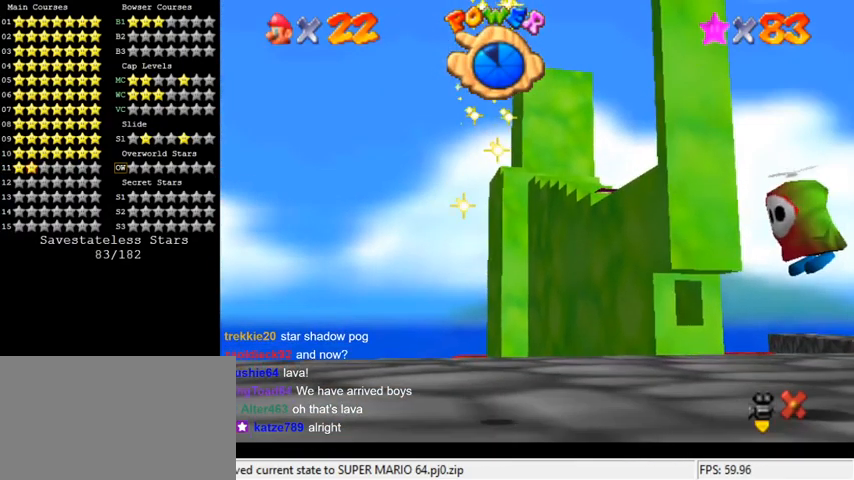
{"keys": [], "events": [[67, "s", "down"], [200, "s", "up"], [333, "d", "down"], [433, "d", "up"]]}
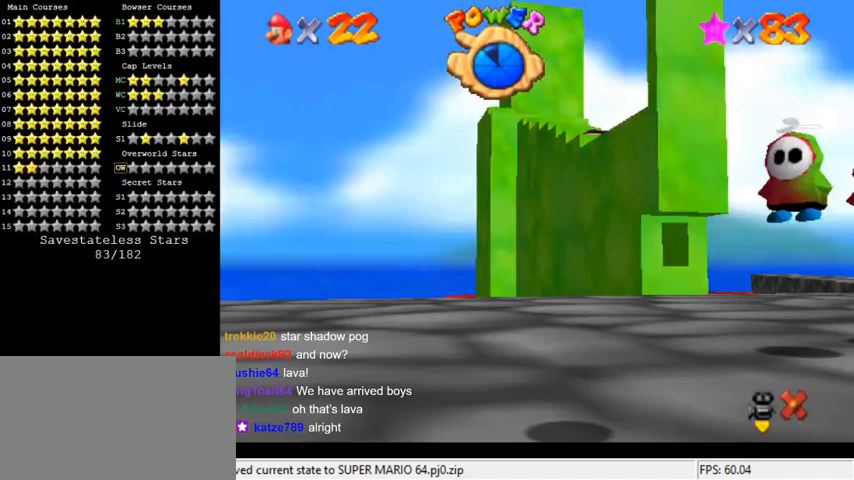
{"keys": ["d"], "events": [[500, "d", "down"]]}
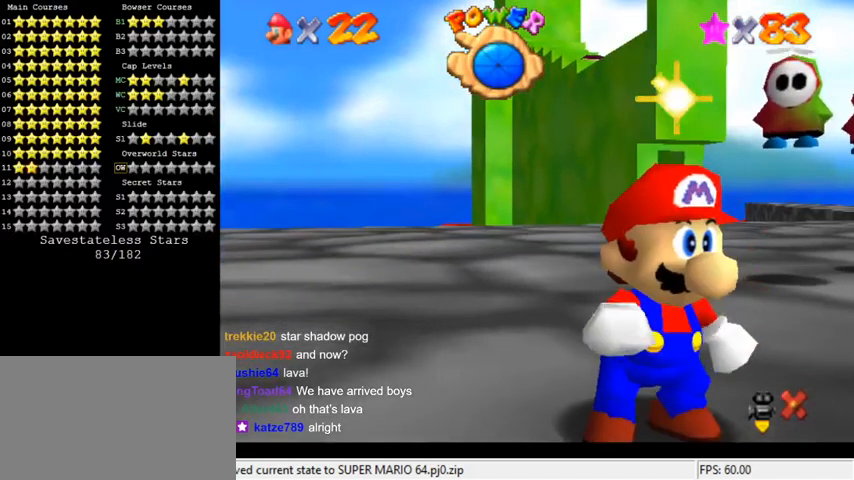
{"keys": [], "events": [[100, "d", "up"]]}